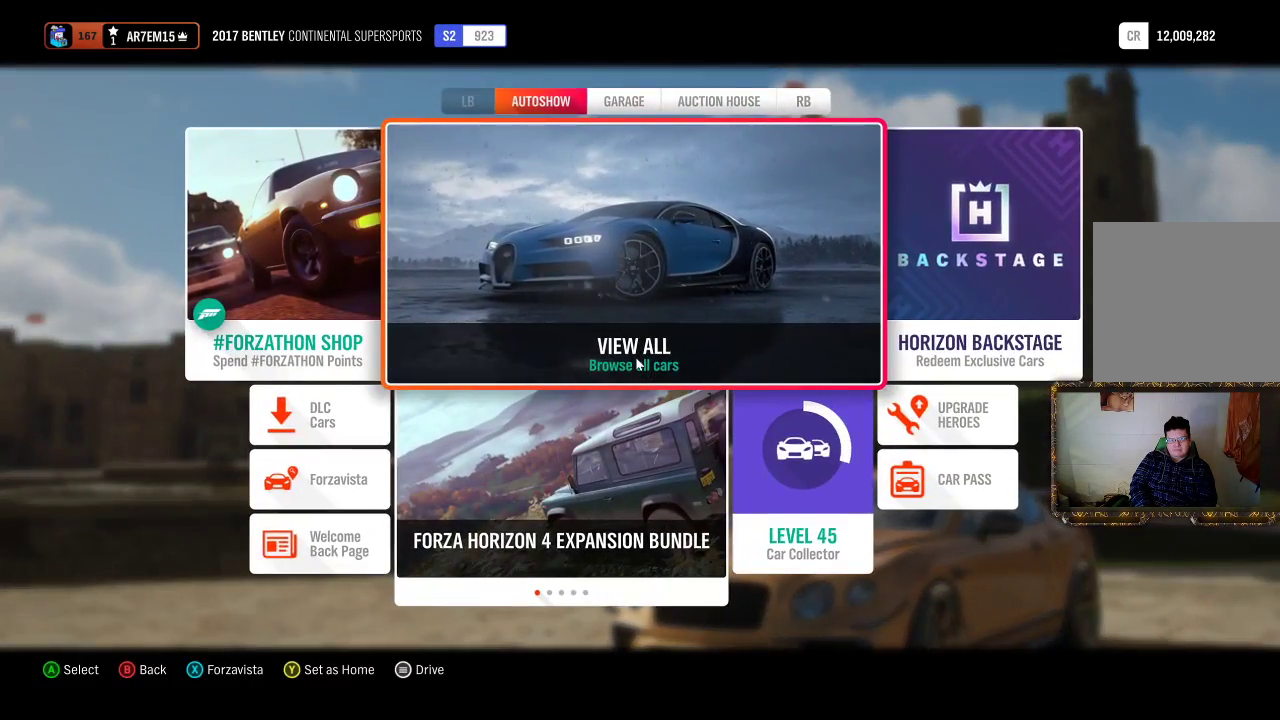
Gameplay with a controller (Xbox layout); each line is a JSON object with the inputs held at the frame after it. "events" lists button and stick changes between this image and that frame as [ms after this image, input, new state], when the widget could be followed in between. Not read: R3.
{"buttons": ["R1"], "left_stick": "center", "right_stick": "center", "events": [[417, "R1", "down"]]}
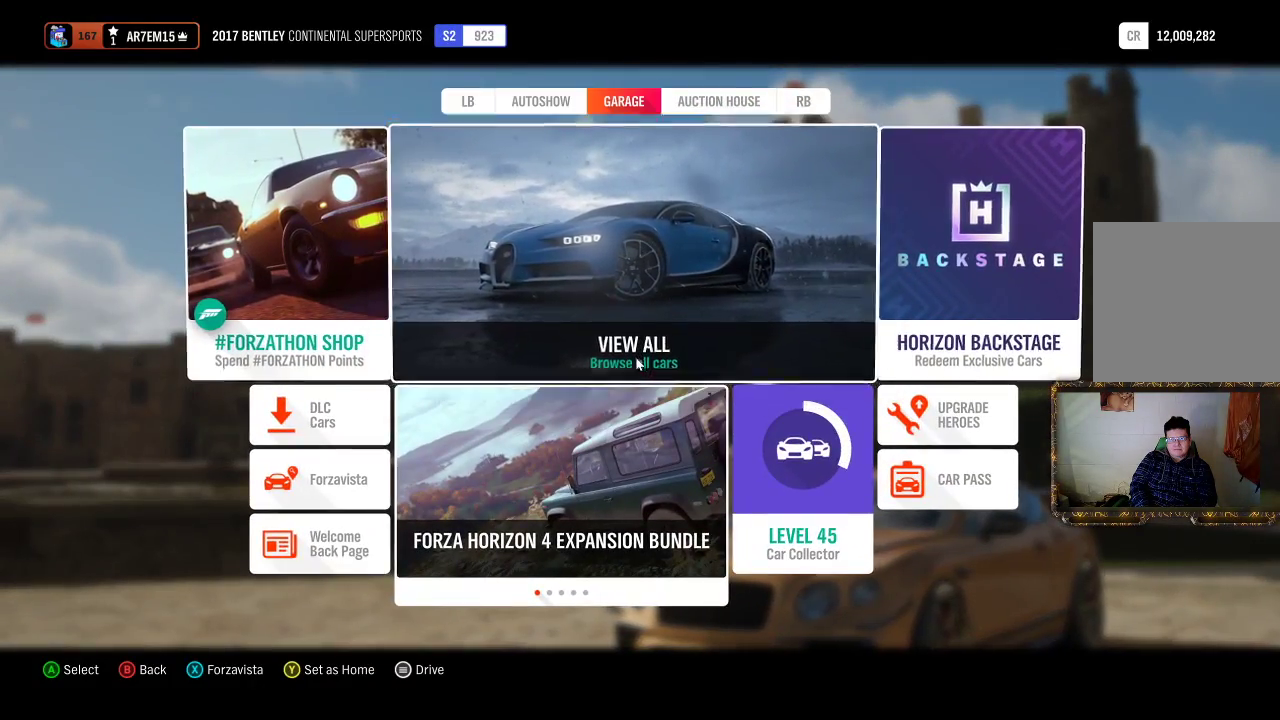
{"buttons": [], "left_stick": "center", "right_stick": "center", "events": [[50, "R1", "up"]]}
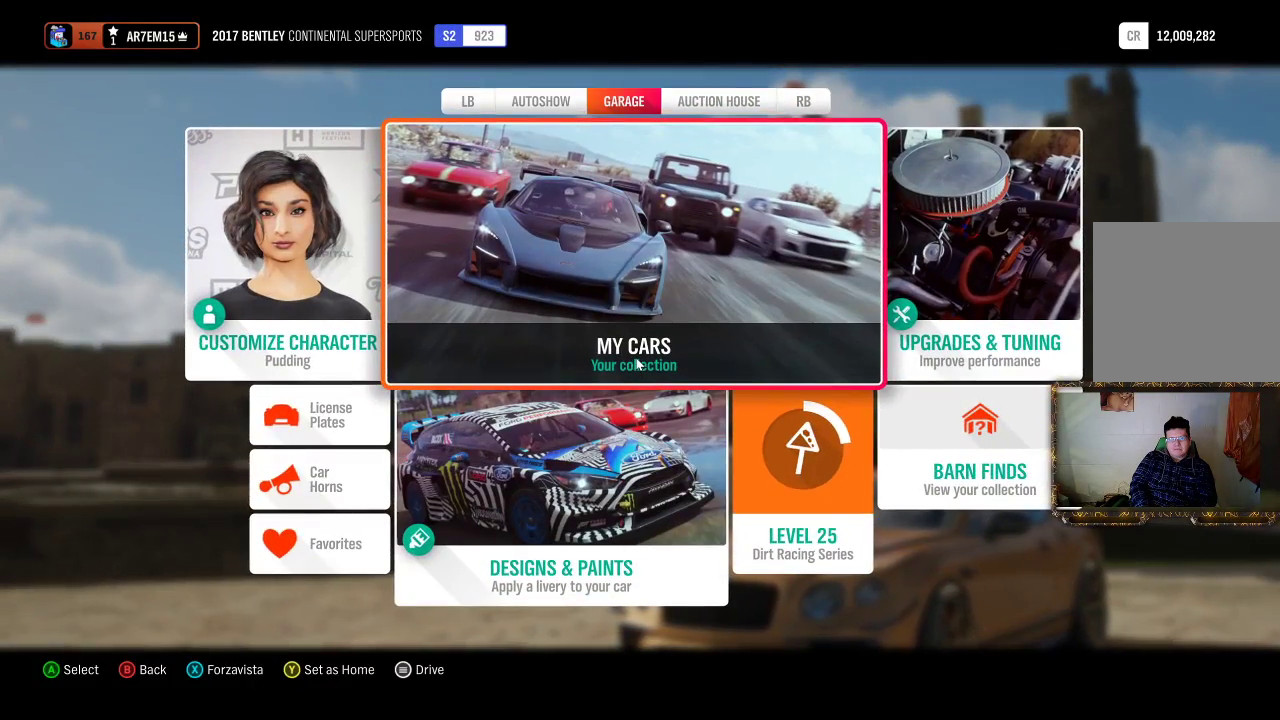
{"buttons": ["A"], "left_stick": "center", "right_stick": "center", "events": [[417, "A", "down"]]}
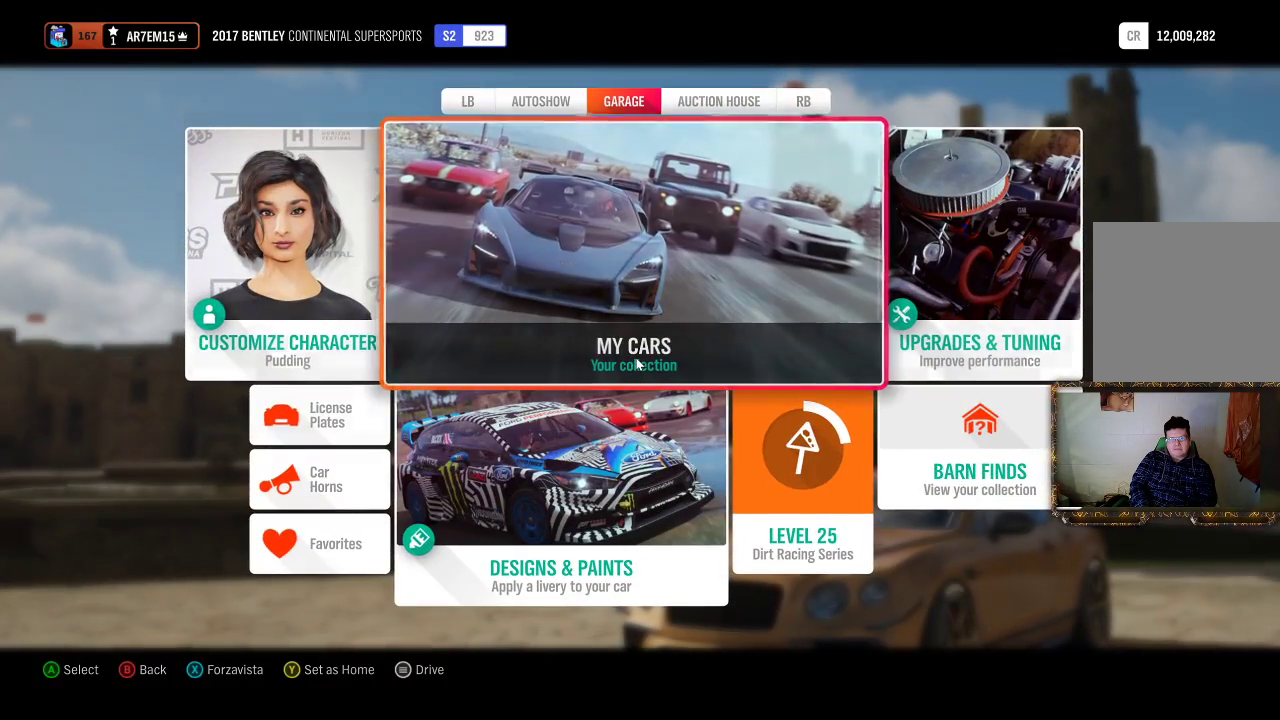
{"buttons": [], "left_stick": "center", "right_stick": "center", "events": [[50, "A", "up"]]}
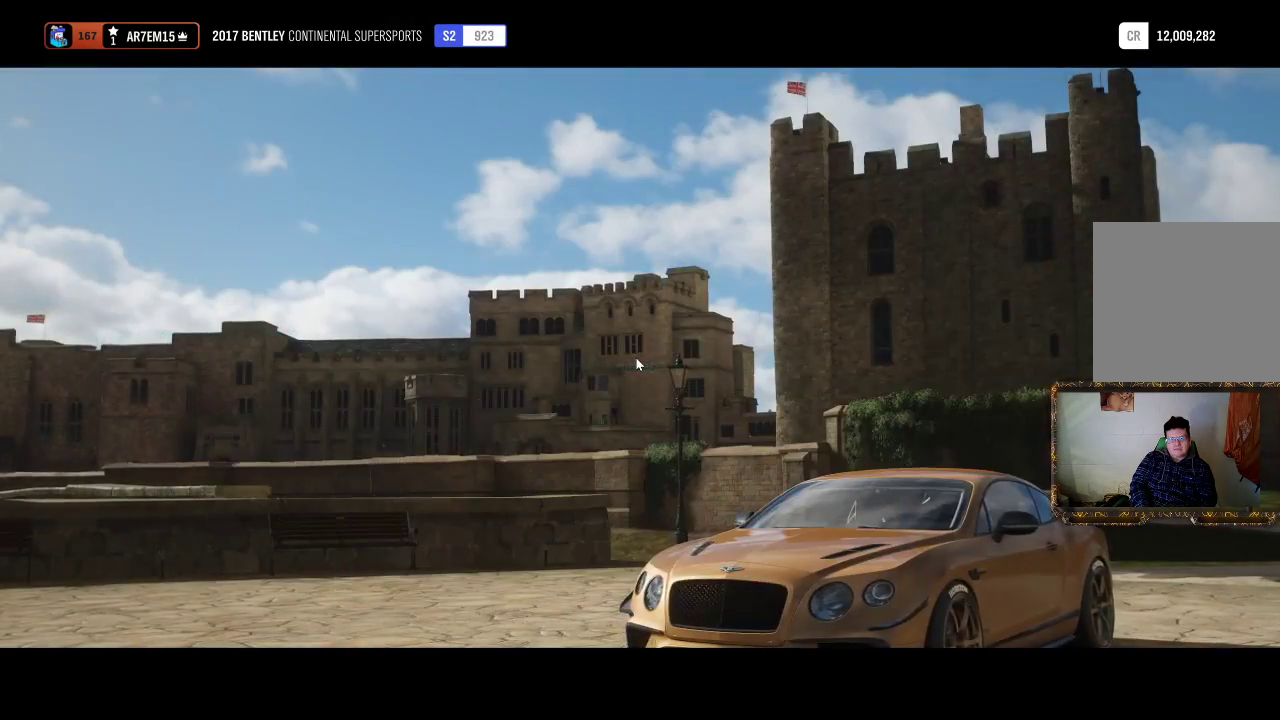
{"buttons": [], "left_stick": "center", "right_stick": "center", "events": []}
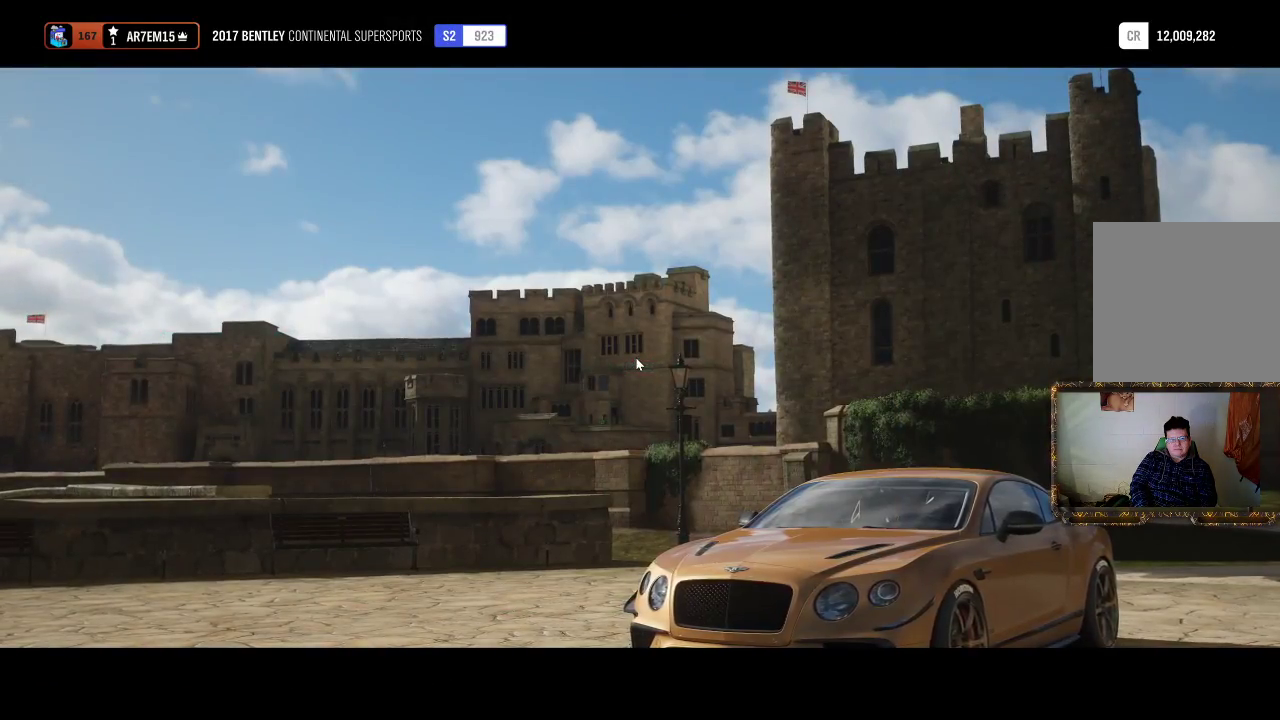
{"buttons": [], "left_stick": "center", "right_stick": "center", "events": []}
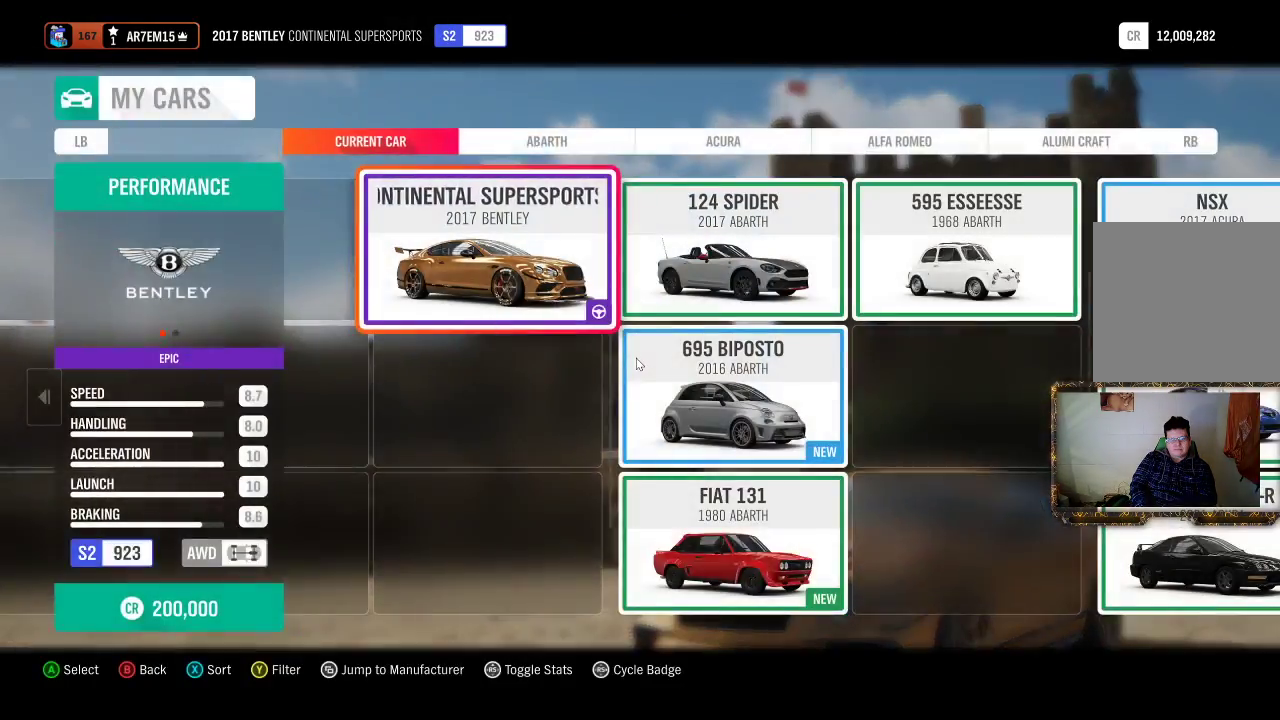
{"buttons": [], "left_stick": "center", "right_stick": "center", "events": []}
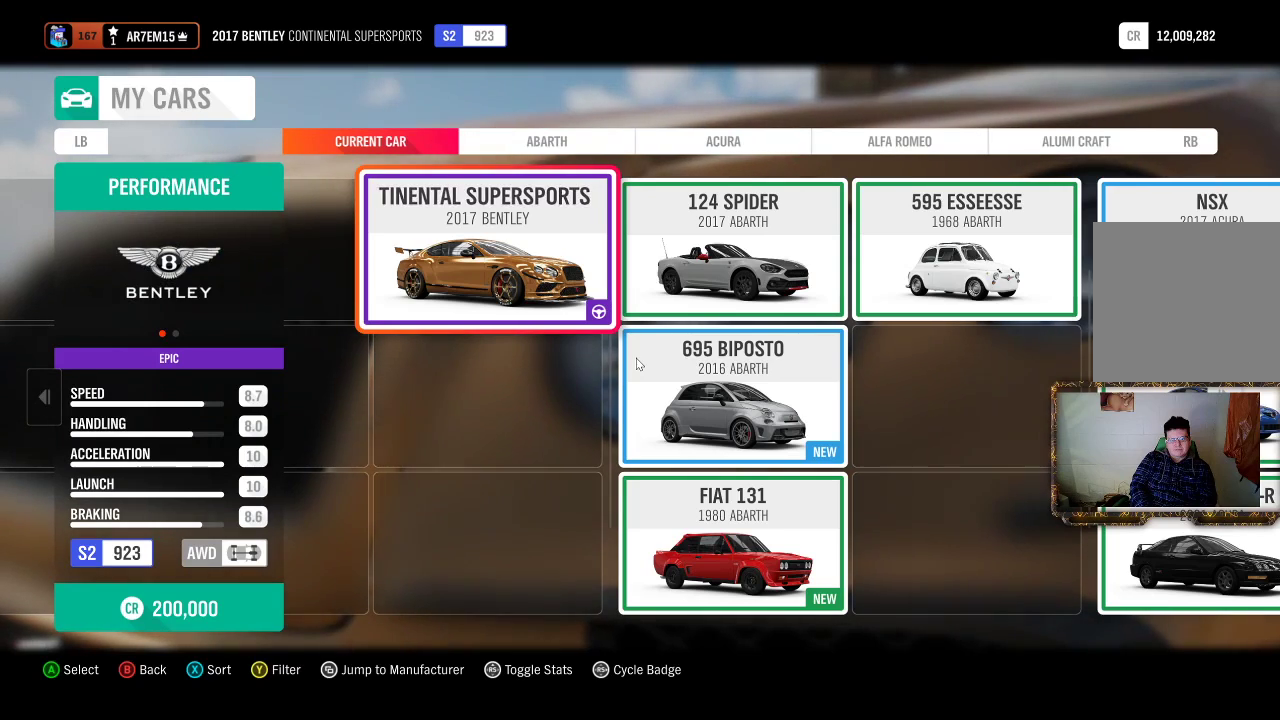
{"buttons": [], "left_stick": "center", "right_stick": "center", "events": []}
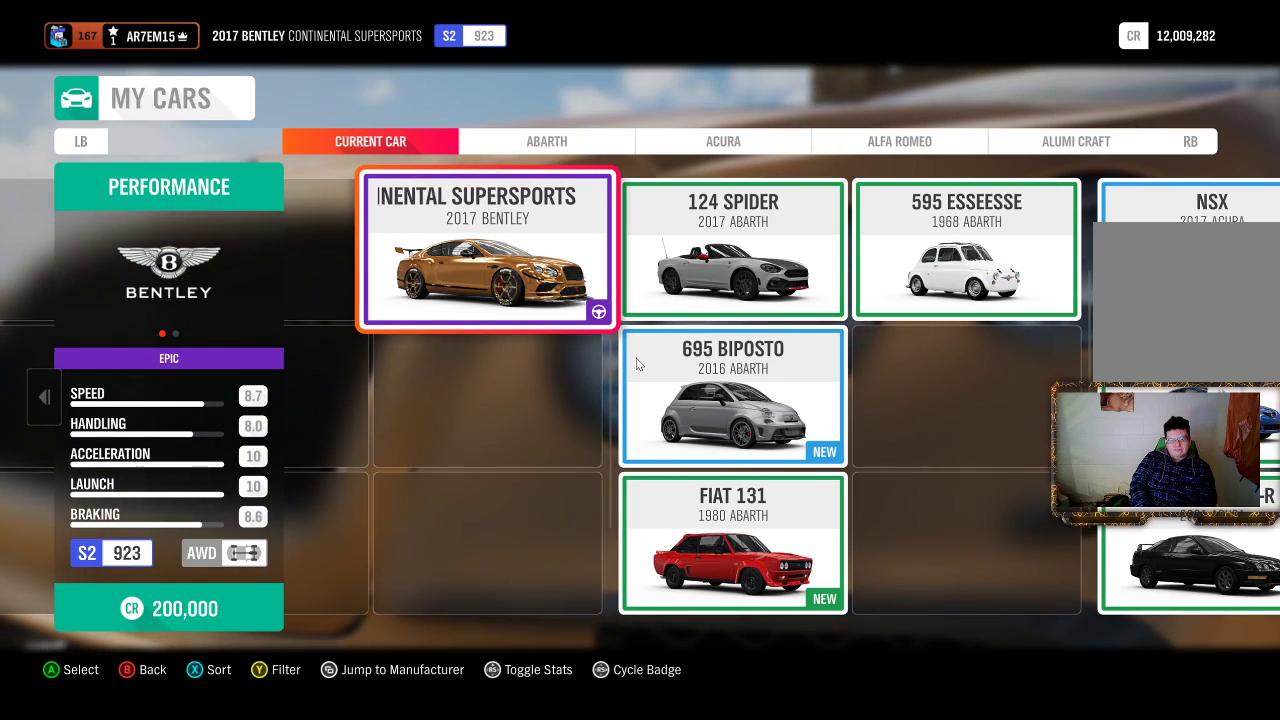
{"buttons": ["SELECT"], "left_stick": "center", "right_stick": "center", "events": [[467, "SELECT", "down"]]}
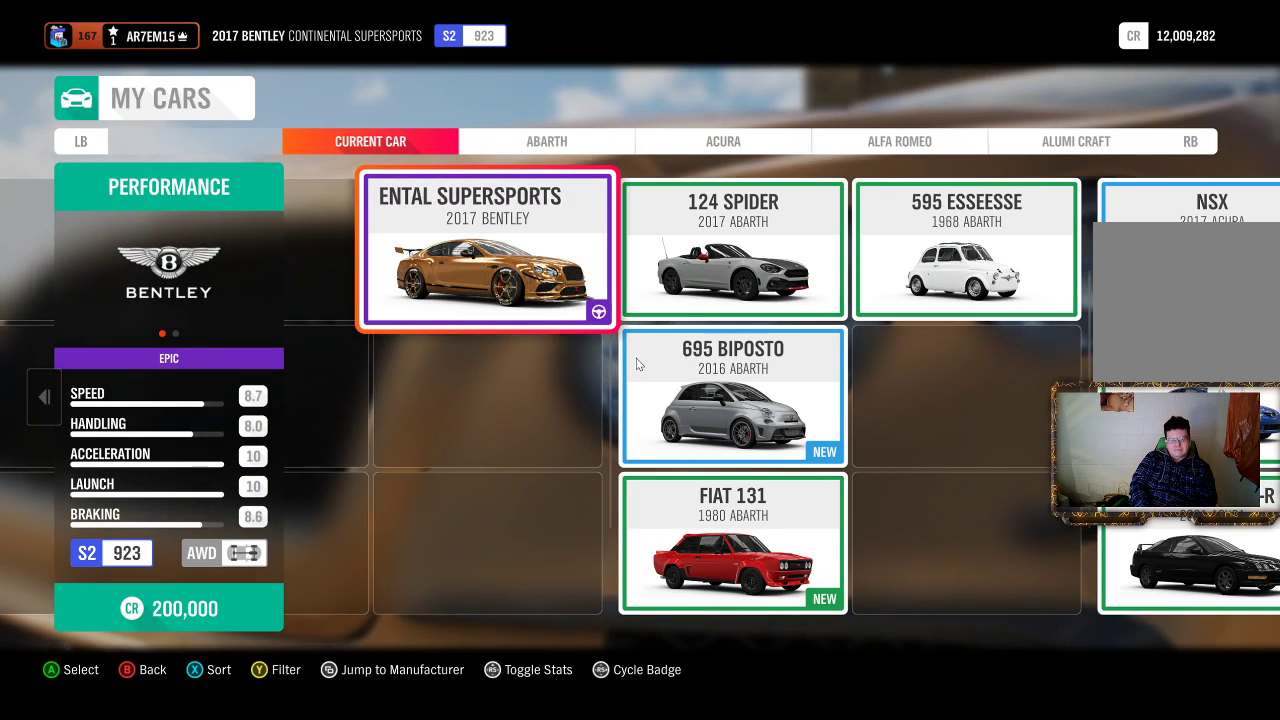
{"buttons": [], "left_stick": "center", "right_stick": "center", "events": [[150, "SELECT", "up"]]}
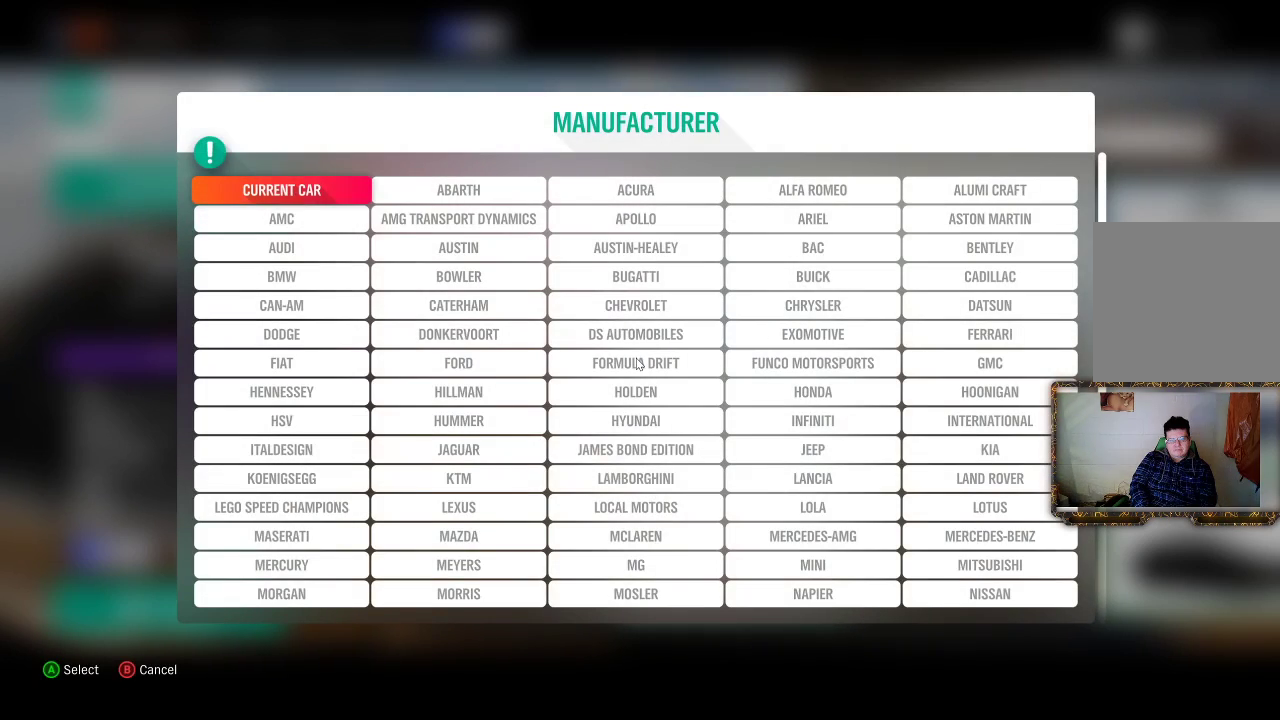
{"buttons": [], "left_stick": "down", "right_stick": "center", "events": [[350, "left_stick", "down"]]}
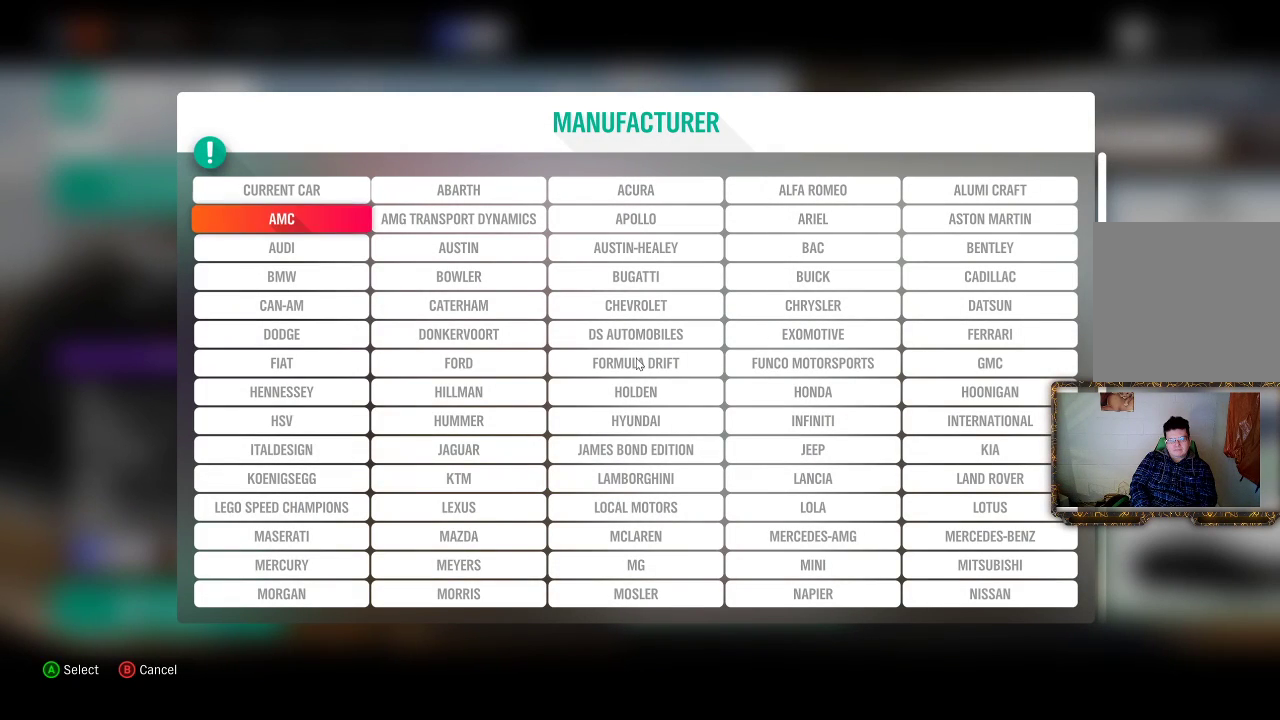
{"buttons": [], "left_stick": "down", "right_stick": "center", "events": []}
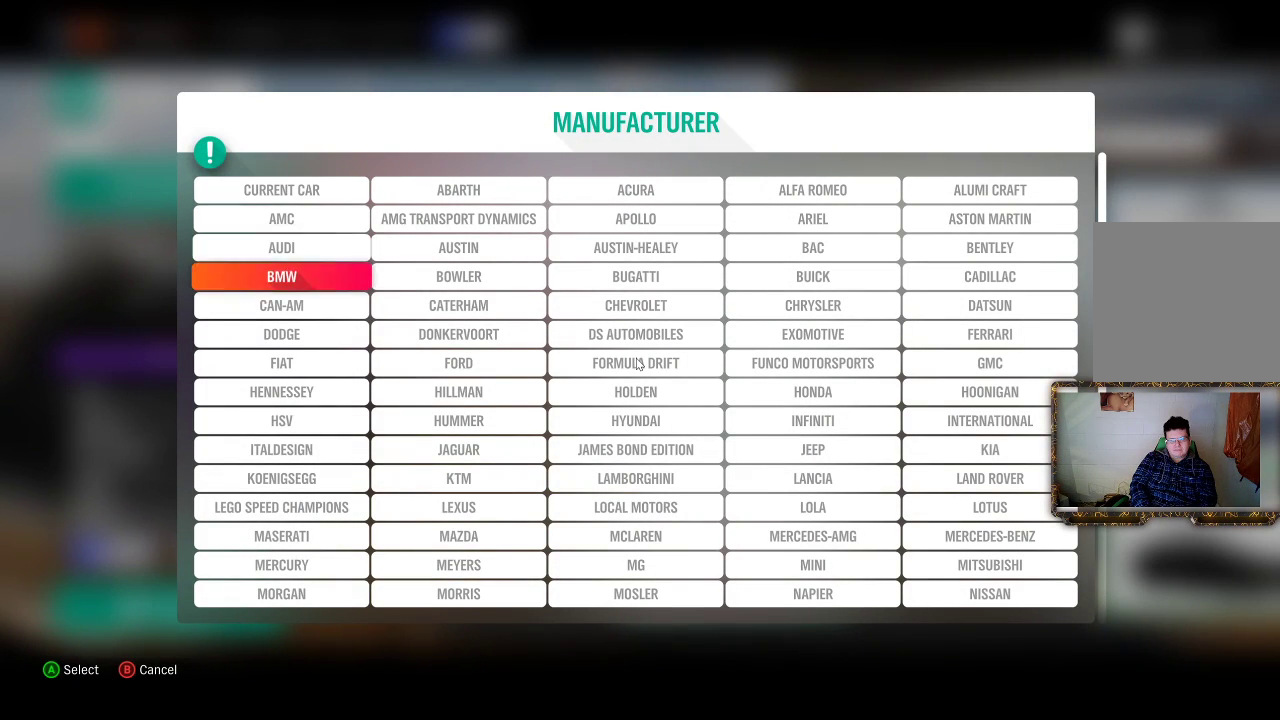
{"buttons": [], "left_stick": "down", "right_stick": "center", "events": []}
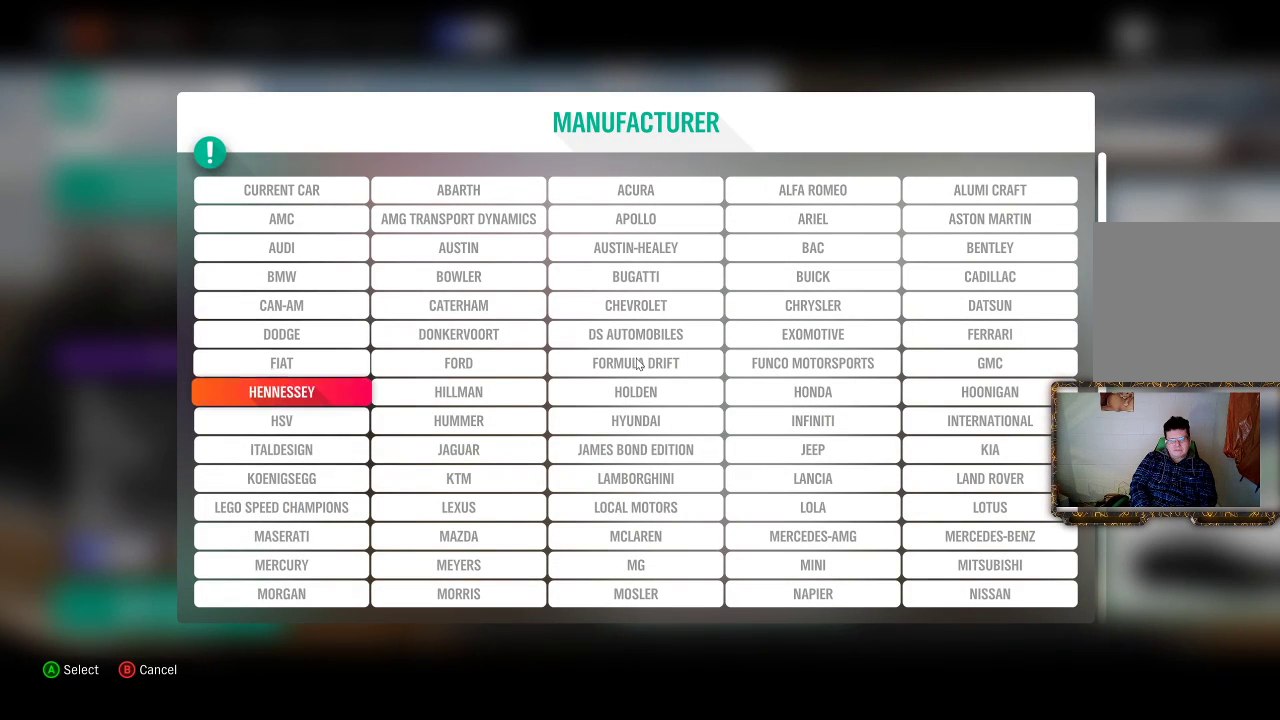
{"buttons": [], "left_stick": "center", "right_stick": "center", "events": [[233, "left_stick", "down-right"], [383, "left_stick", "center"]]}
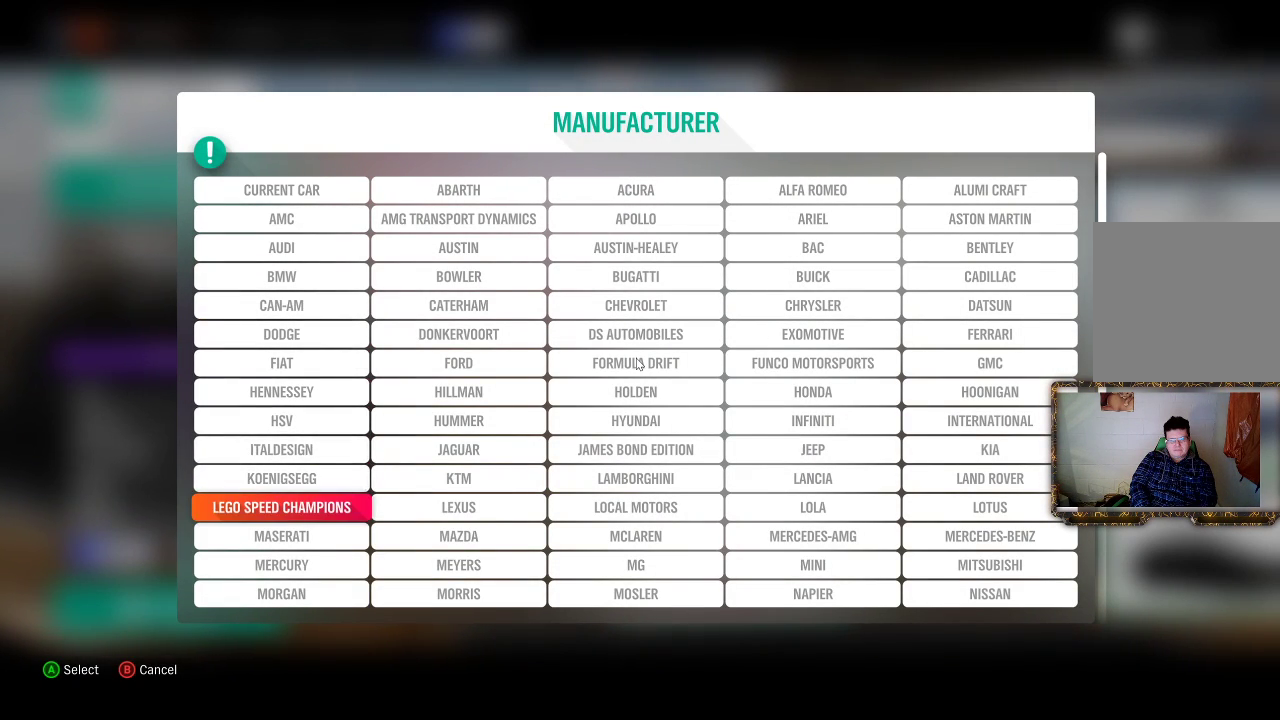
{"buttons": [], "left_stick": "right", "right_stick": "center", "events": [[117, "left_stick", "right"], [283, "left_stick", "center"], [367, "left_stick", "right"]]}
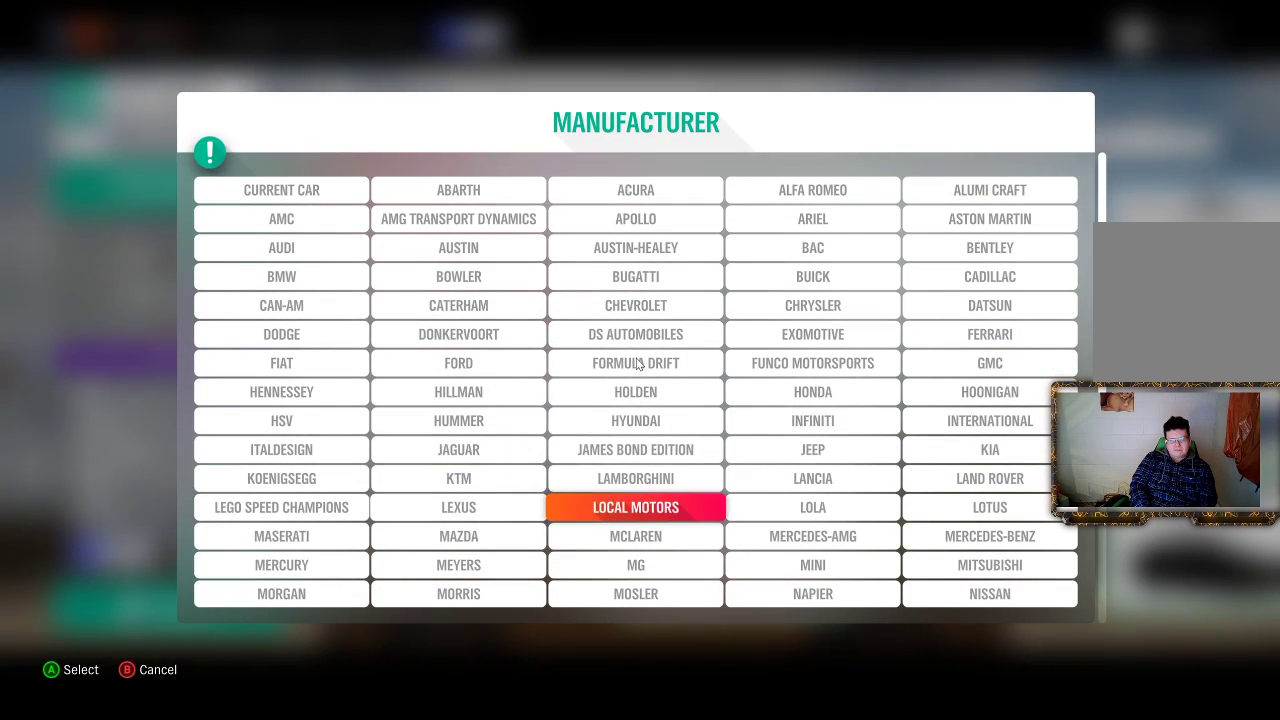
{"buttons": [], "left_stick": "center", "right_stick": "center", "events": [[117, "left_stick", "center"], [183, "left_stick", "right"], [383, "left_stick", "center"]]}
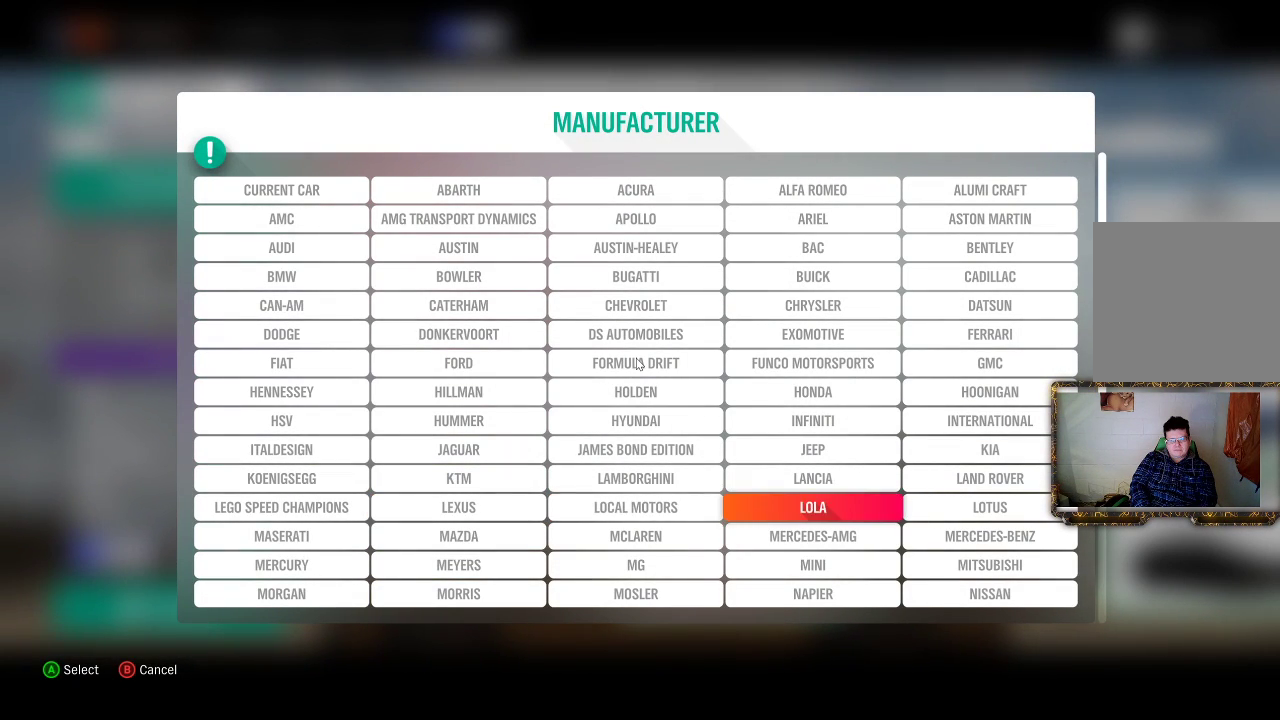
{"buttons": ["A"], "left_stick": "center", "right_stick": "center", "events": [[17, "left_stick", "down"], [183, "left_stick", "center"], [267, "left_stick", "down"], [383, "left_stick", "center"], [500, "A", "down"]]}
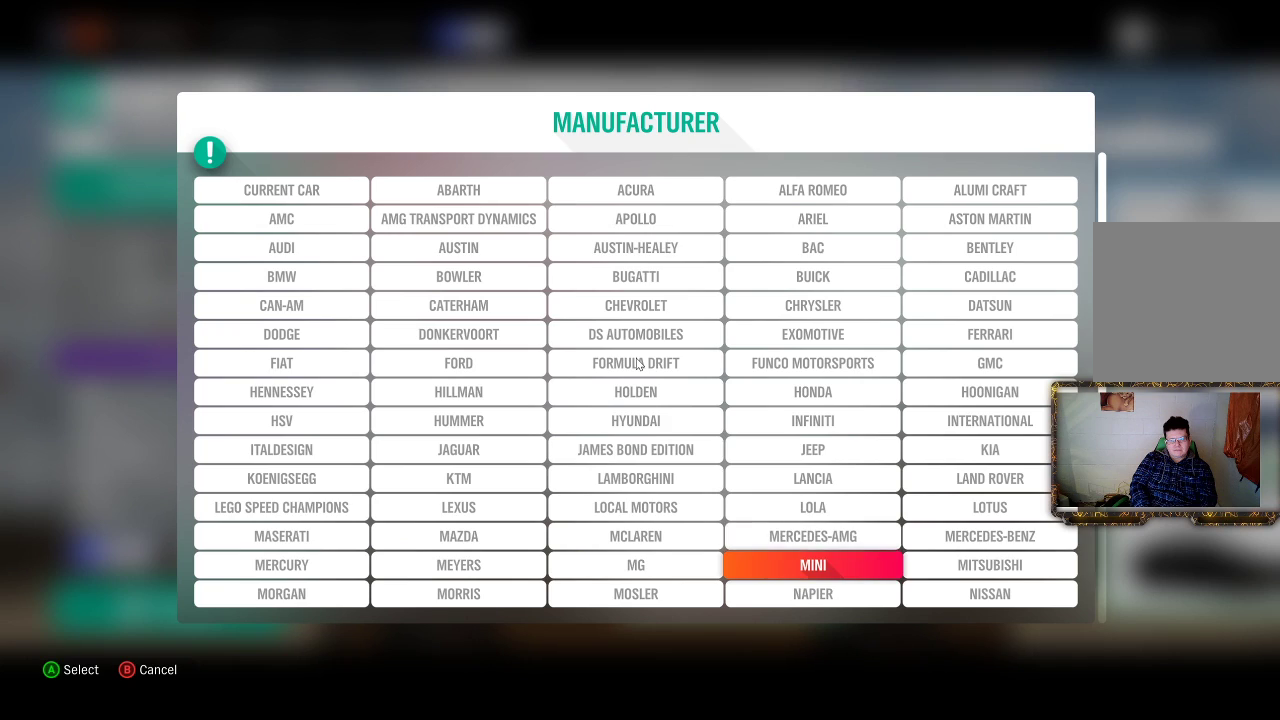
{"buttons": [], "left_stick": "center", "right_stick": "center", "events": [[117, "A", "up"]]}
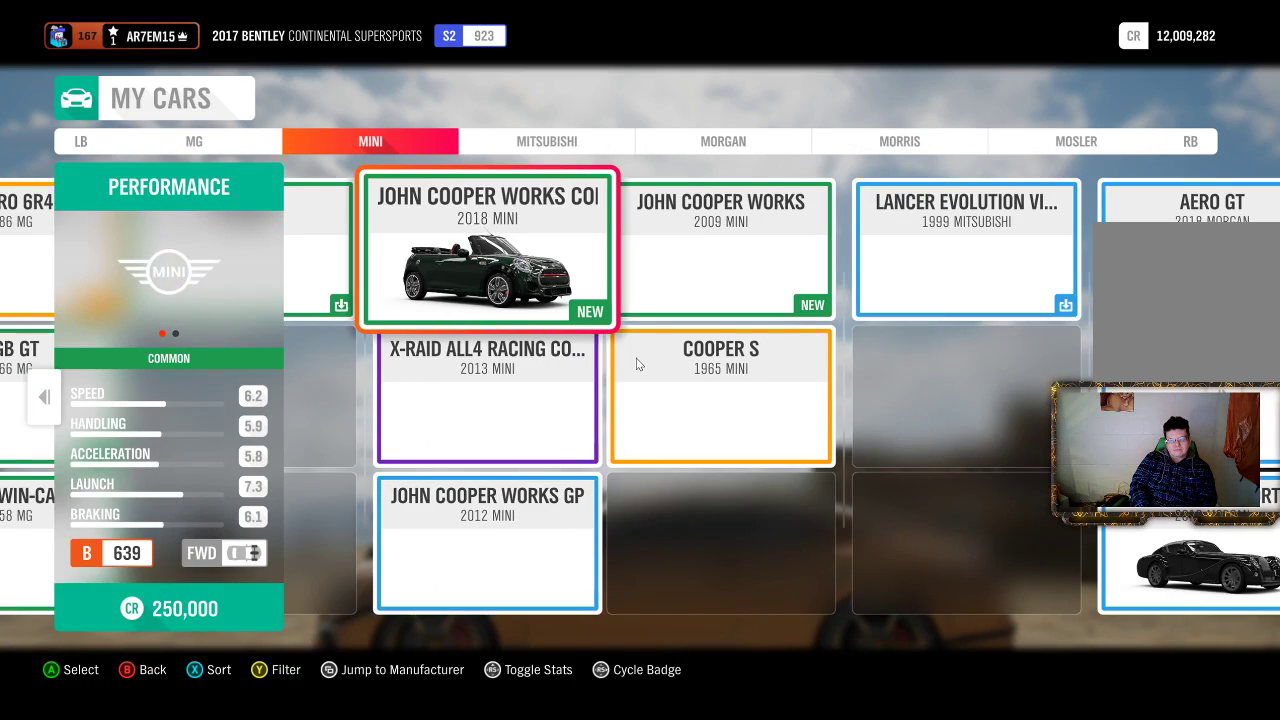
{"buttons": [], "left_stick": "center", "right_stick": "center", "events": []}
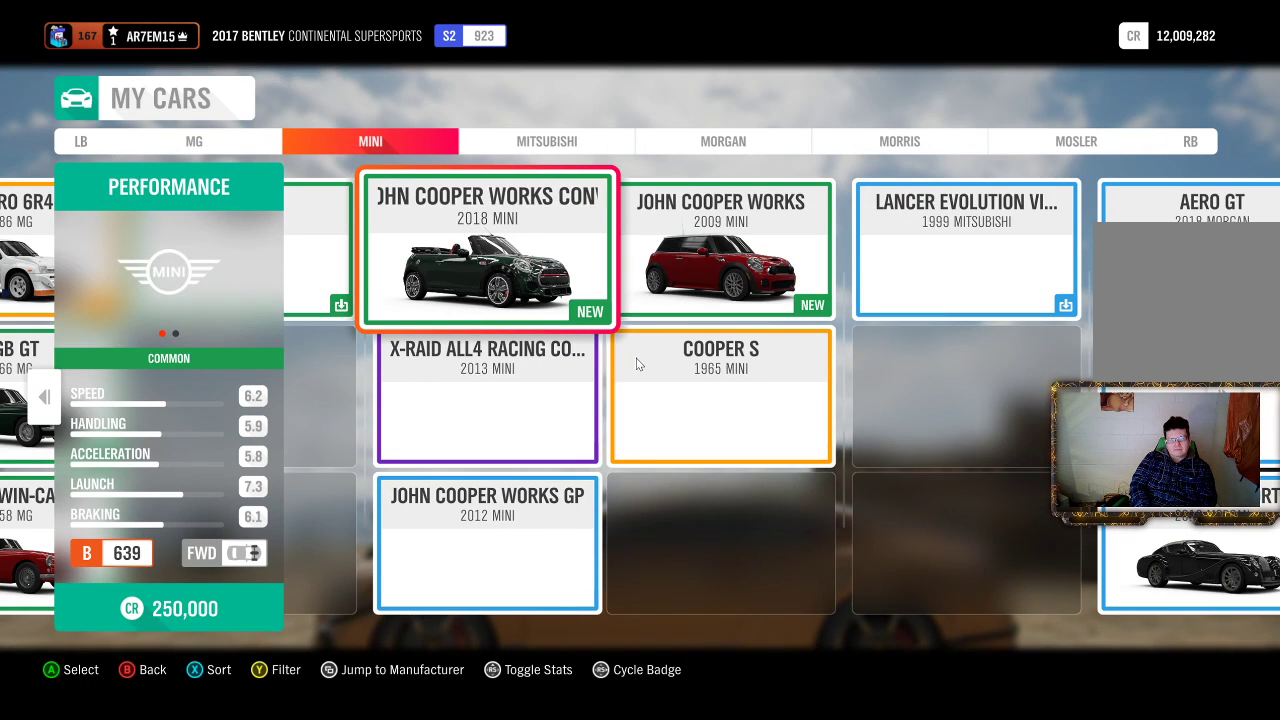
{"buttons": [], "left_stick": "center", "right_stick": "center", "events": []}
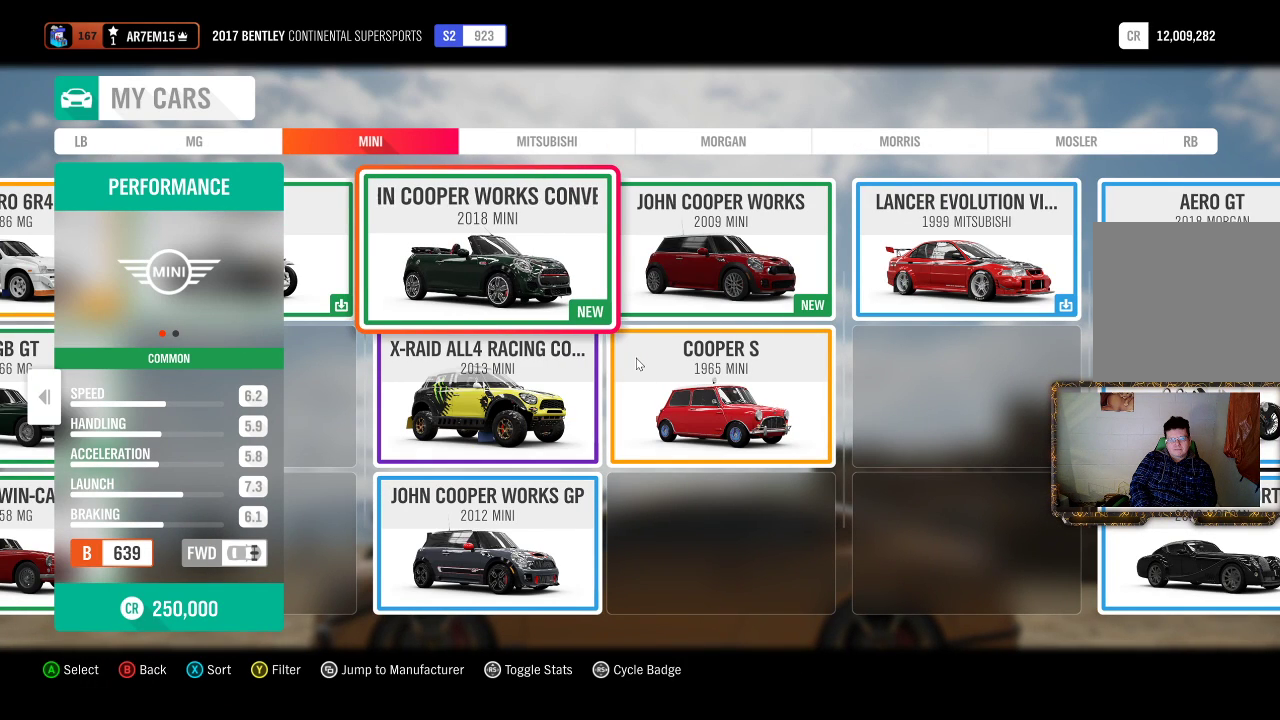
{"buttons": [], "left_stick": "down", "right_stick": "center", "events": [[367, "left_stick", "down"]]}
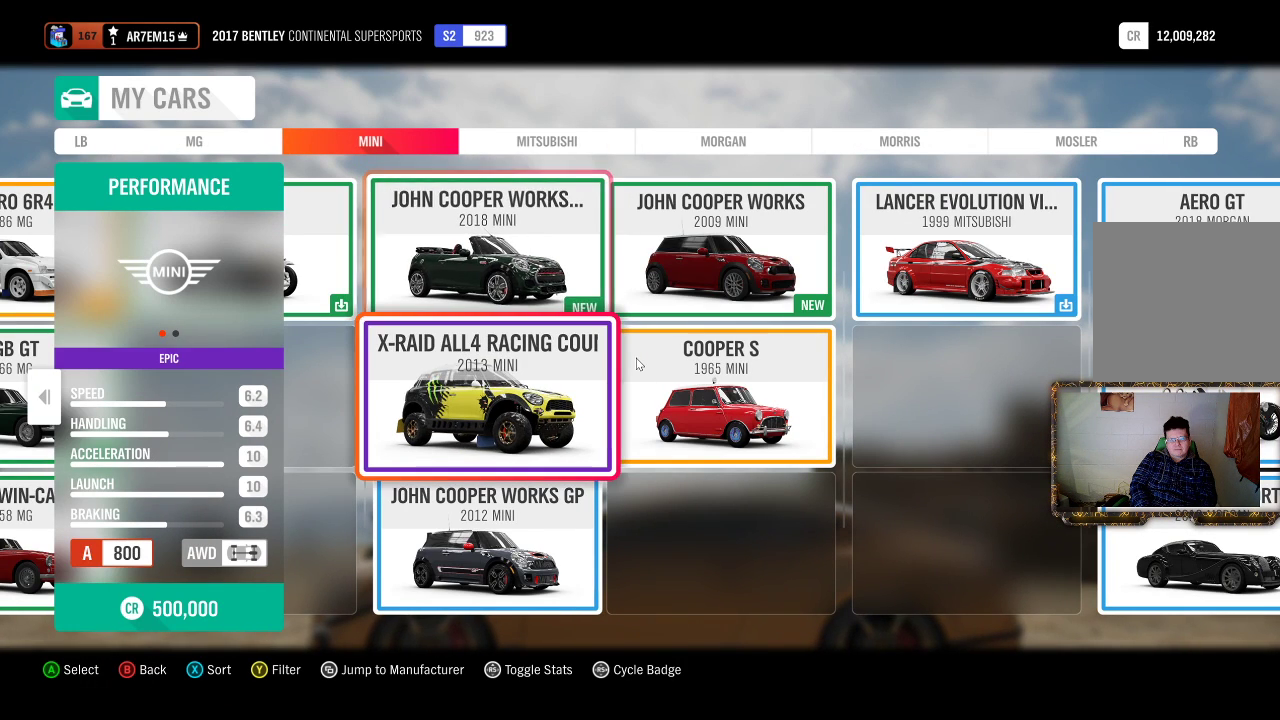
{"buttons": [], "left_stick": "center", "right_stick": "center", "events": [[83, "left_stick", "center"], [317, "left_stick", "down"], [483, "left_stick", "center"]]}
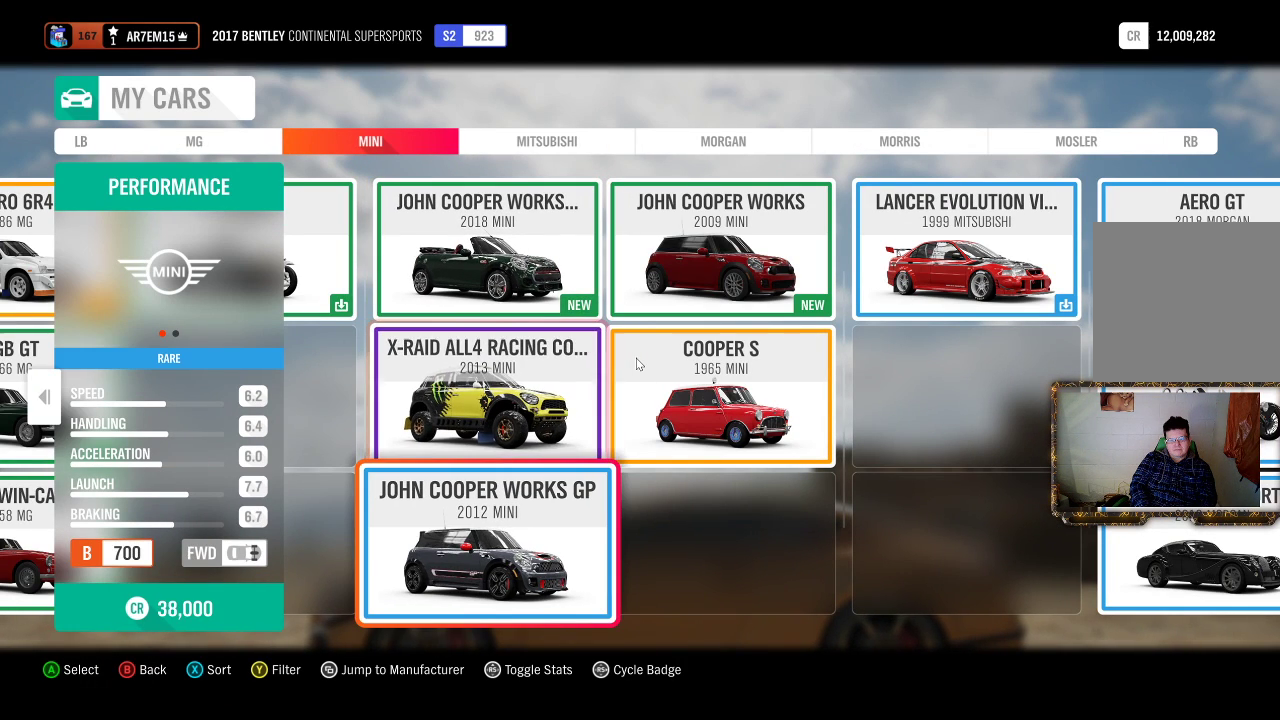
{"buttons": [], "left_stick": "center", "right_stick": "center", "events": []}